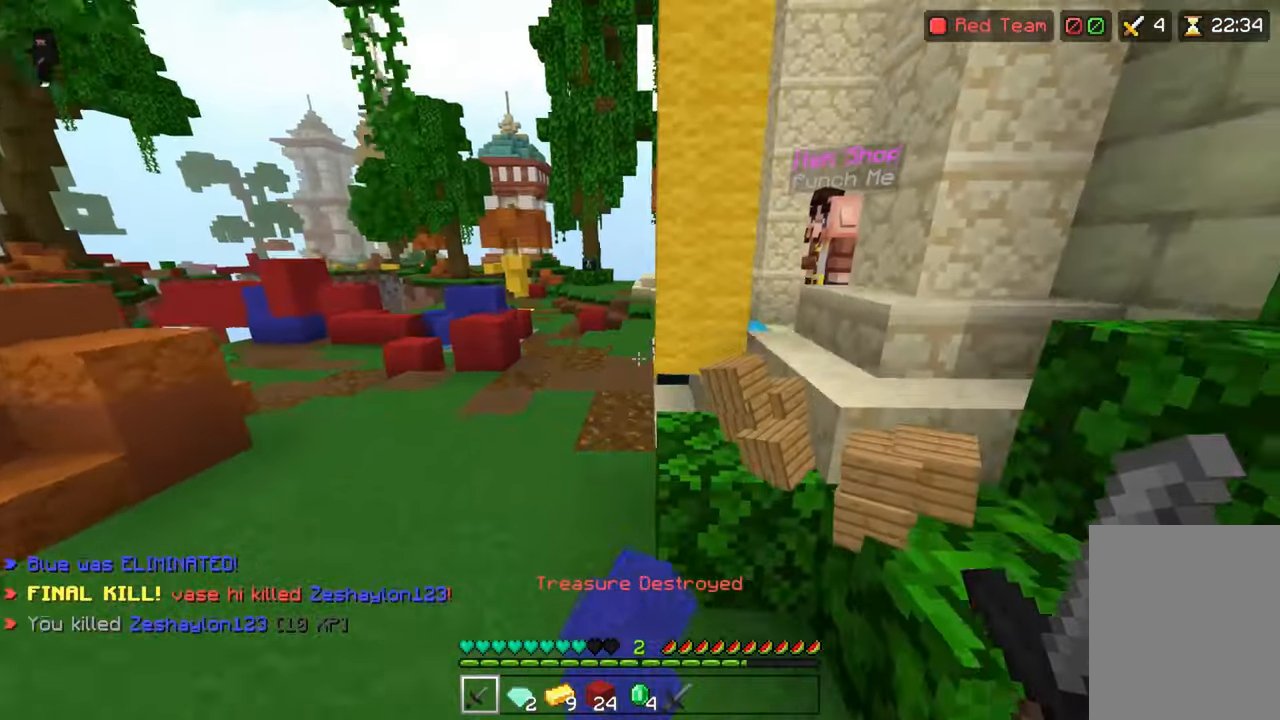
Gameplay with keyboard; each line is a JSON object with the keys held at the frame after it. "events" lists presses ("down") and releases ("up") of "down", "left", "right", "space" and "up" between this image and that frame as [ms after this image, input, new state], when the widget could be followed in between. No other keys are recorded. Mouse input is not recorded.
{"keys": ["space", "up"], "events": [[266, "space", "down"]]}
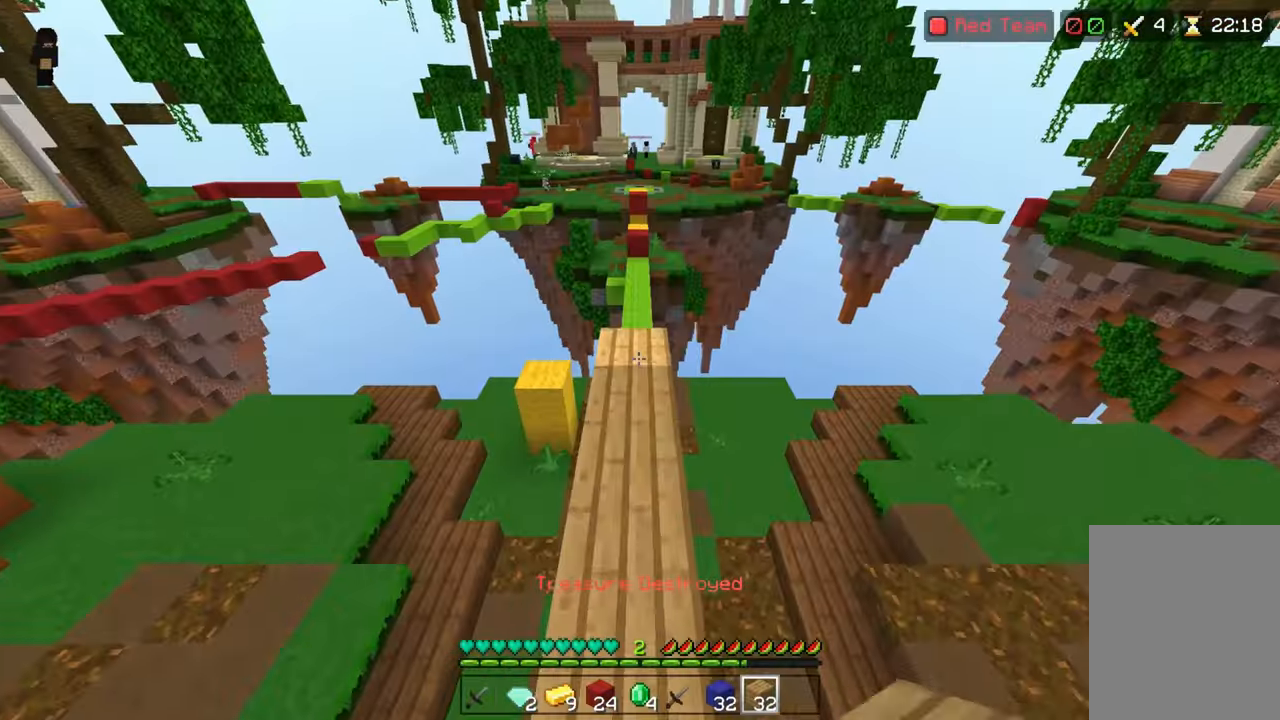
{"keys": ["space", "up"], "events": []}
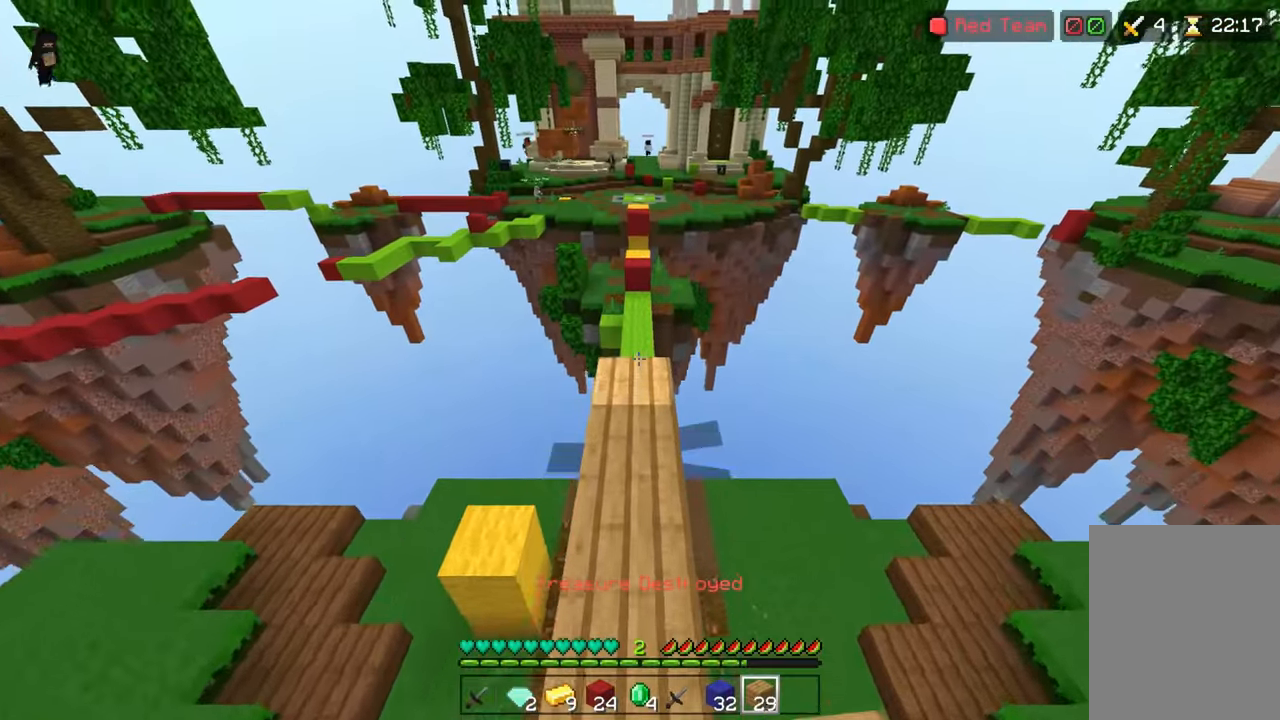
{"keys": ["space", "up"], "events": []}
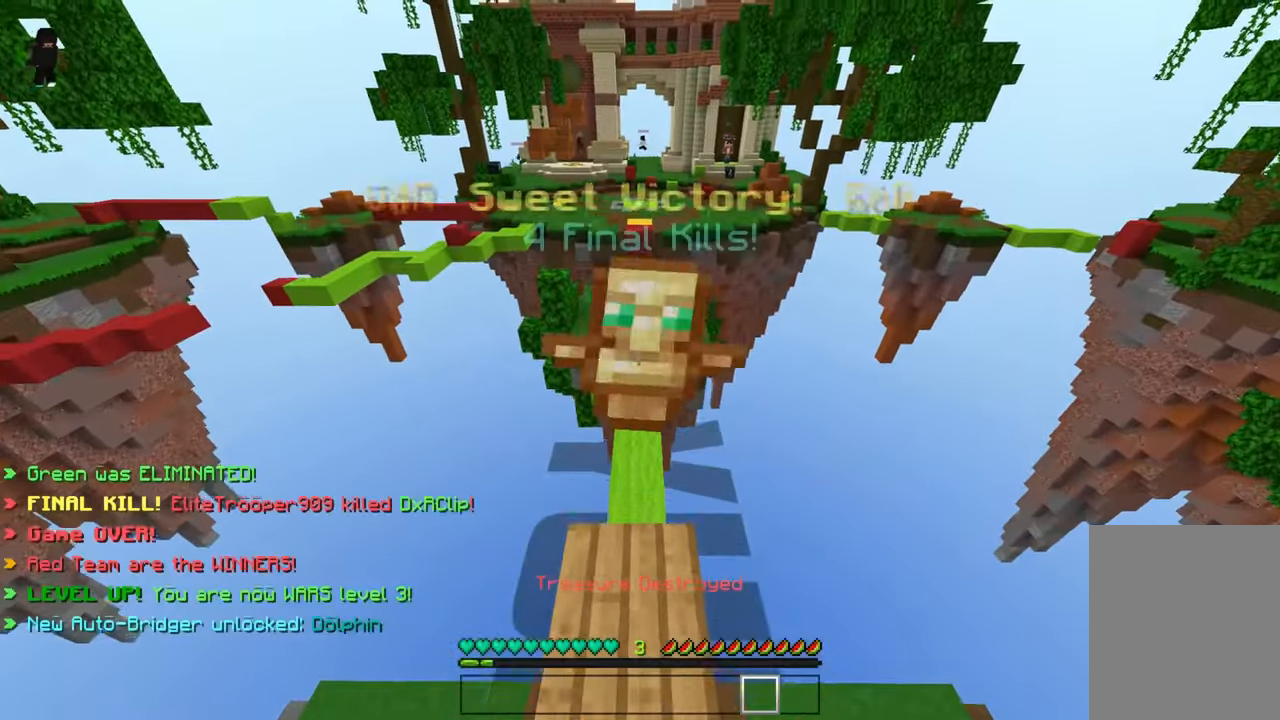
{"keys": ["space", "up"], "events": []}